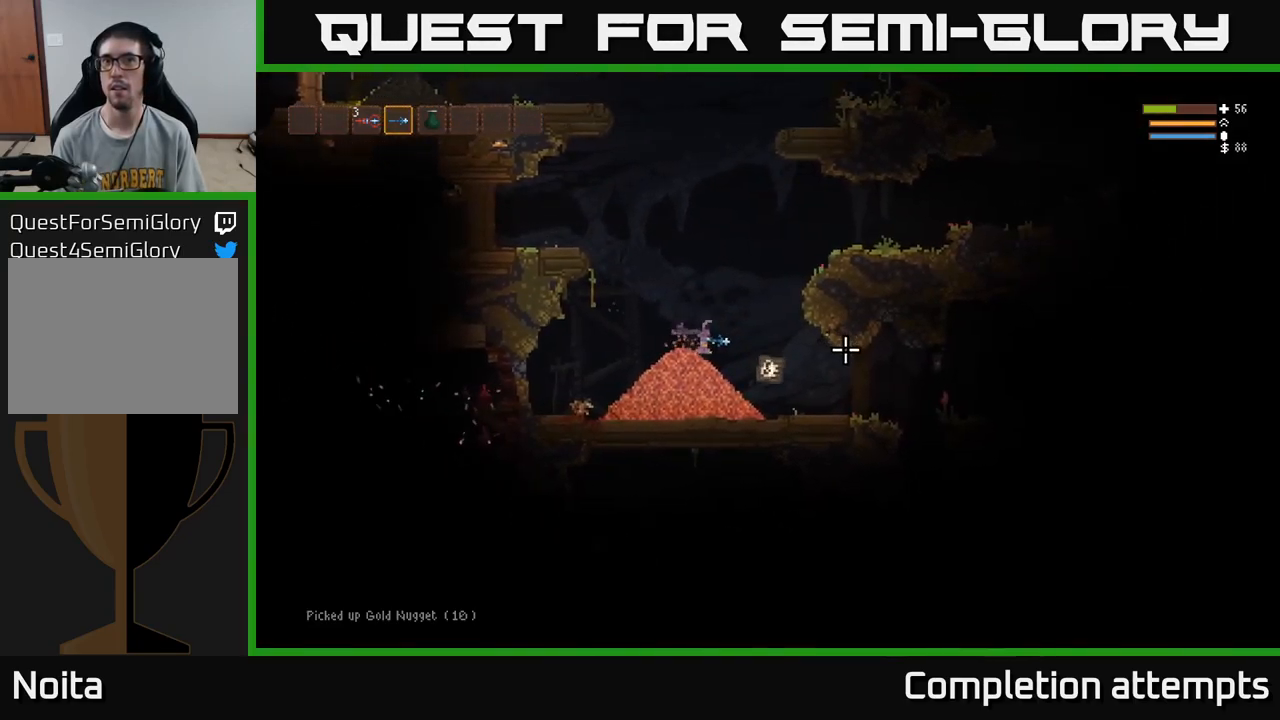
Gameplay with a controller (Xbox layout); each line is a JSON object with the inputs held at the frame after it. "events" lists button and stick changes between this image and that frame as [ms after this image, input, new state], when the widget could be followed in between.
{"buttons": [], "left_stick": "right", "right_stick": "right", "events": []}
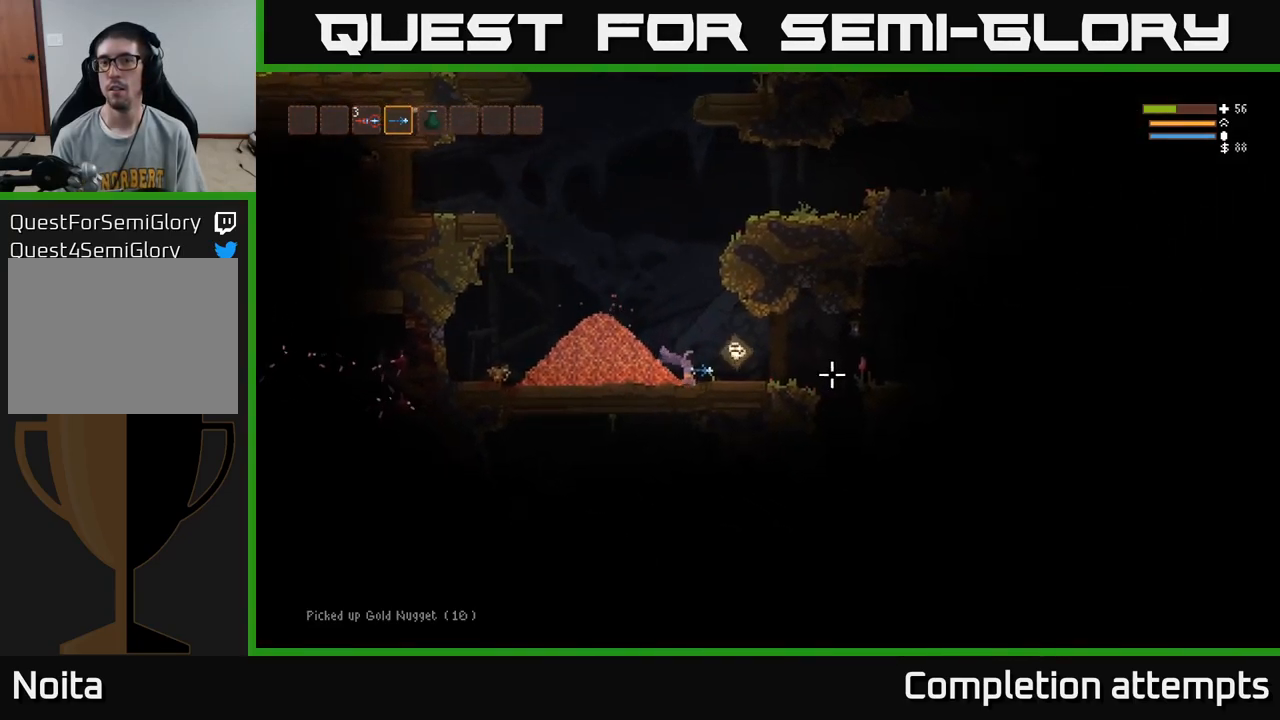
{"buttons": [], "left_stick": "right", "right_stick": "right", "events": [[200, "L3", "down"], [333, "L3", "up"]]}
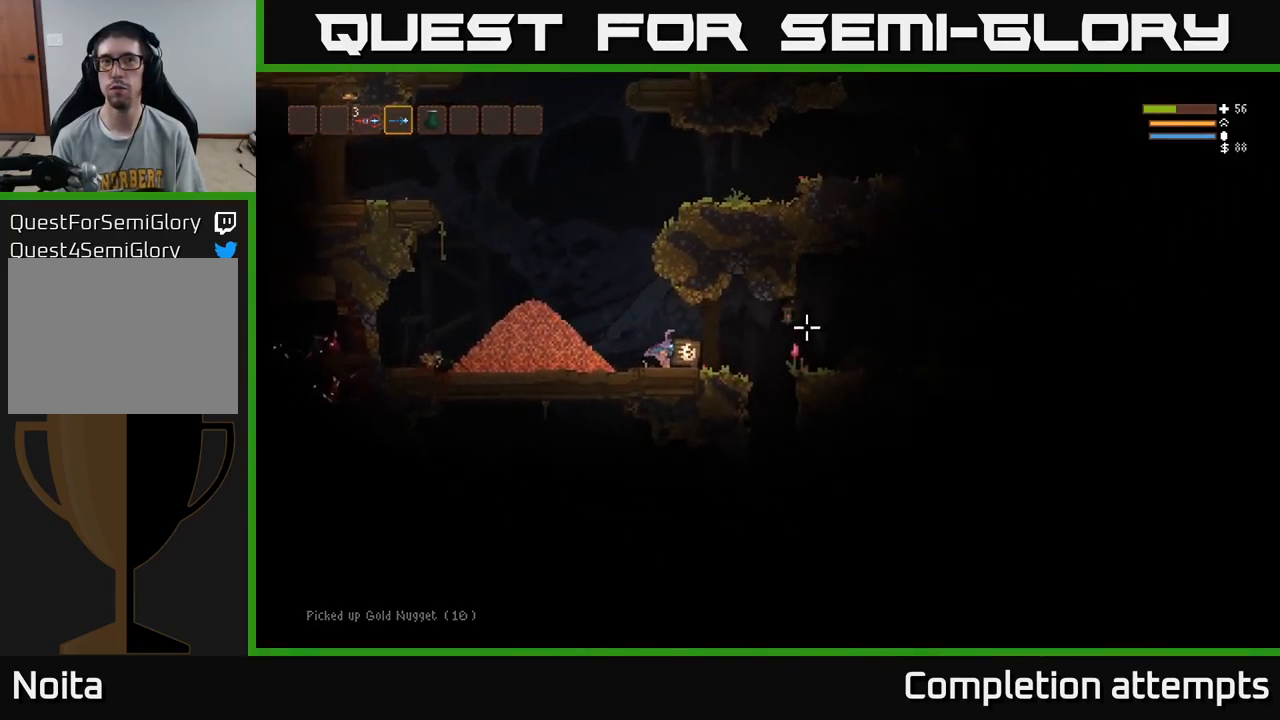
{"buttons": [], "left_stick": "center", "right_stick": "right", "events": [[67, "left_stick", "center"]]}
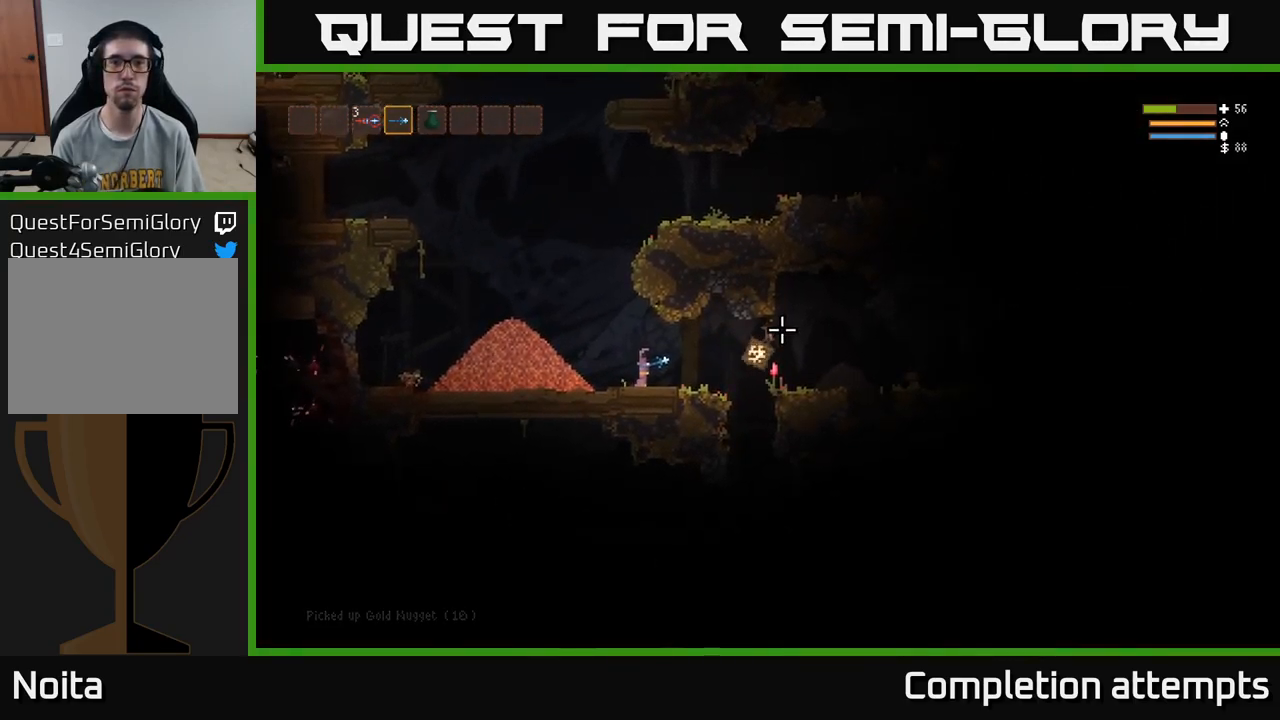
{"buttons": [], "left_stick": "right", "right_stick": "right", "events": [[200, "left_stick", "right"]]}
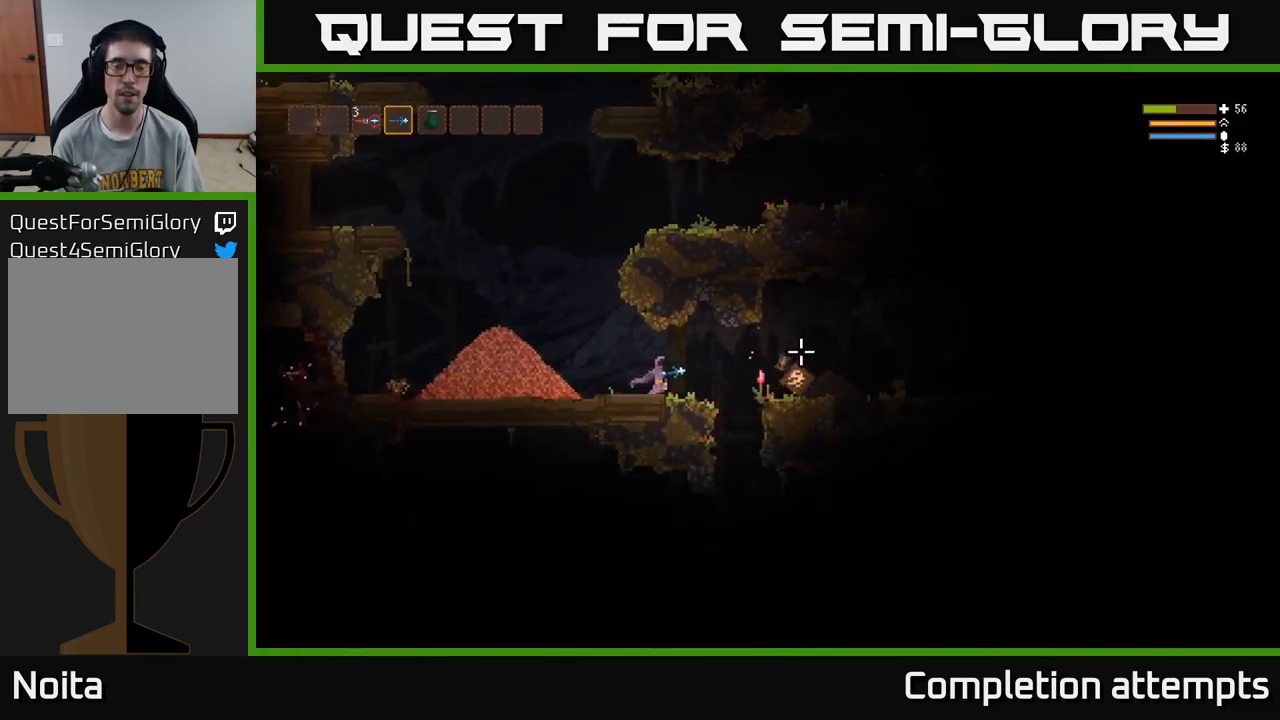
{"buttons": [], "left_stick": "right", "right_stick": "right", "events": [[83, "L2", "down"], [166, "L2", "up"]]}
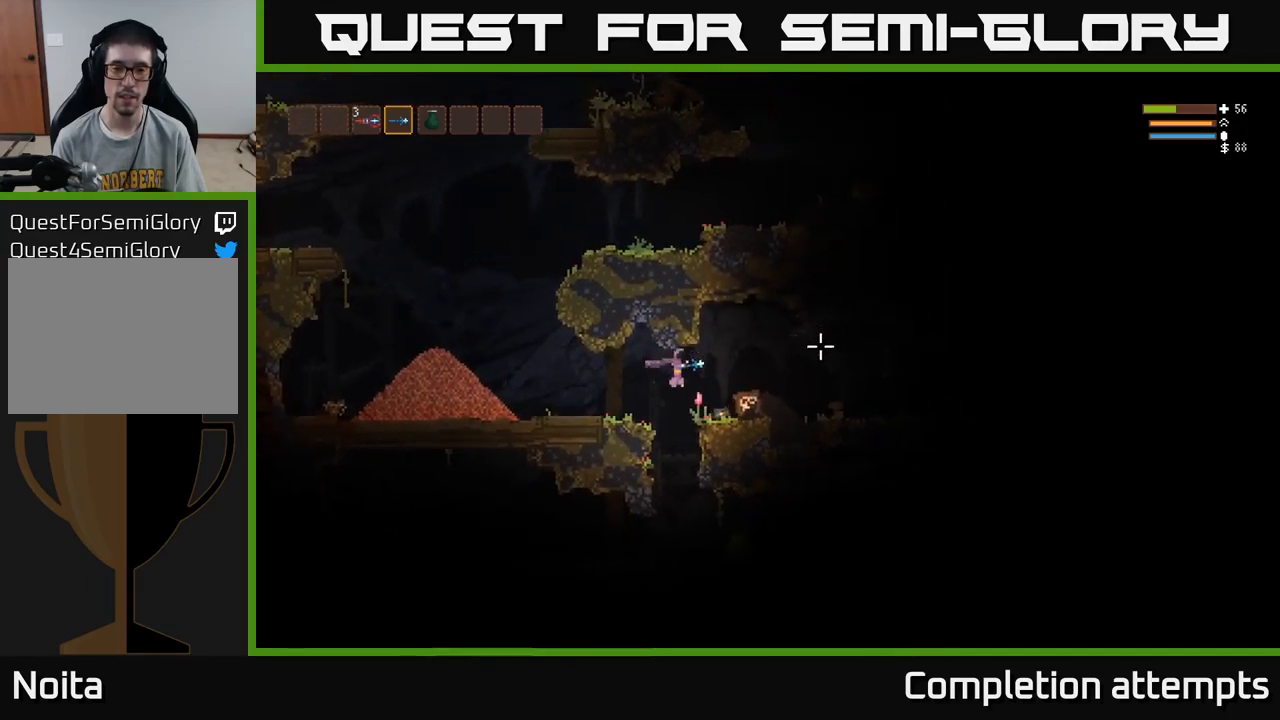
{"buttons": [], "left_stick": "center", "right_stick": "right", "events": [[50, "L2", "down"], [167, "L2", "up"], [300, "L3", "down"], [400, "L3", "up"], [450, "left_stick", "center"]]}
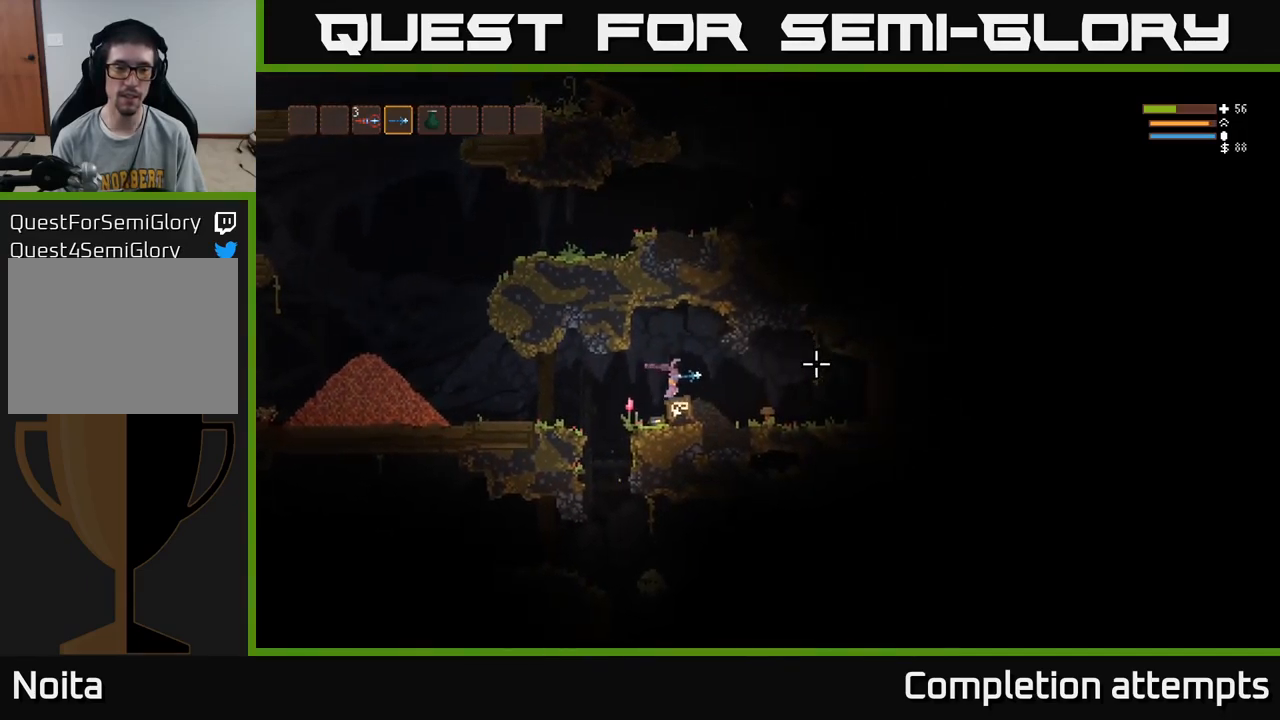
{"buttons": [], "left_stick": "left", "right_stick": "right", "events": [[117, "left_stick", "left"]]}
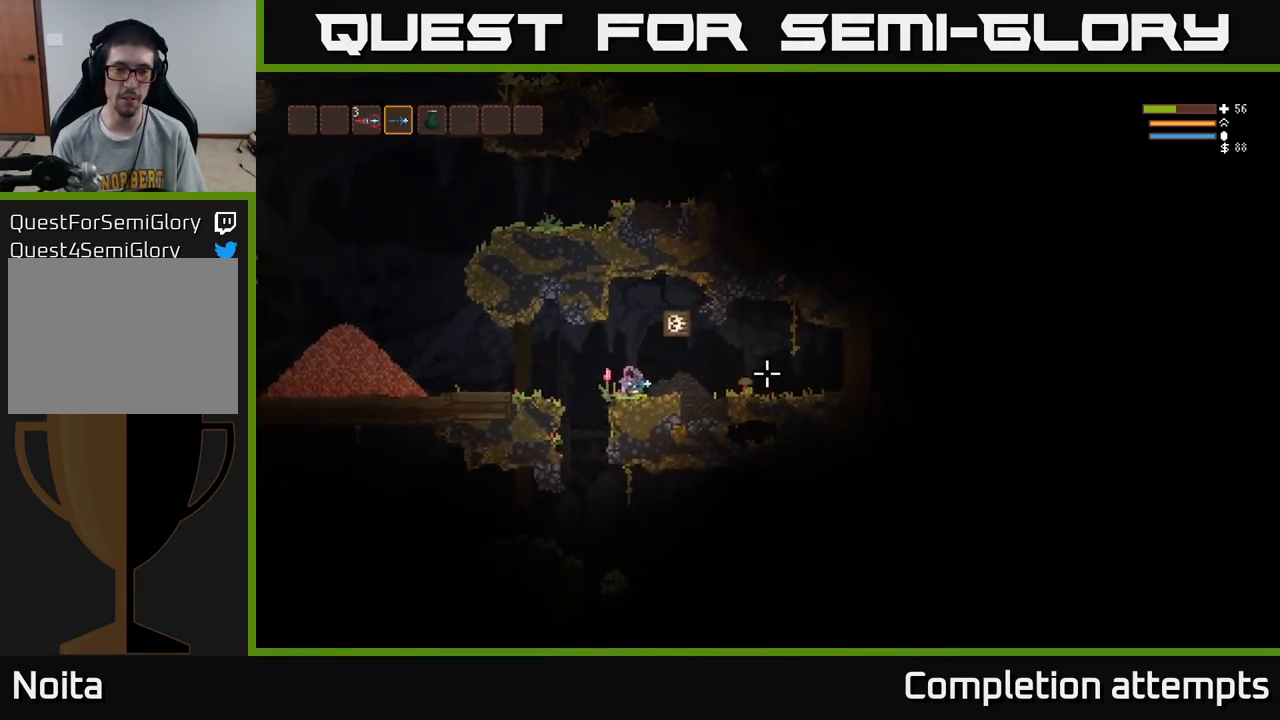
{"buttons": [], "left_stick": "center", "right_stick": "down-right", "events": [[234, "right_stick", "down-right"], [384, "left_stick", "center"]]}
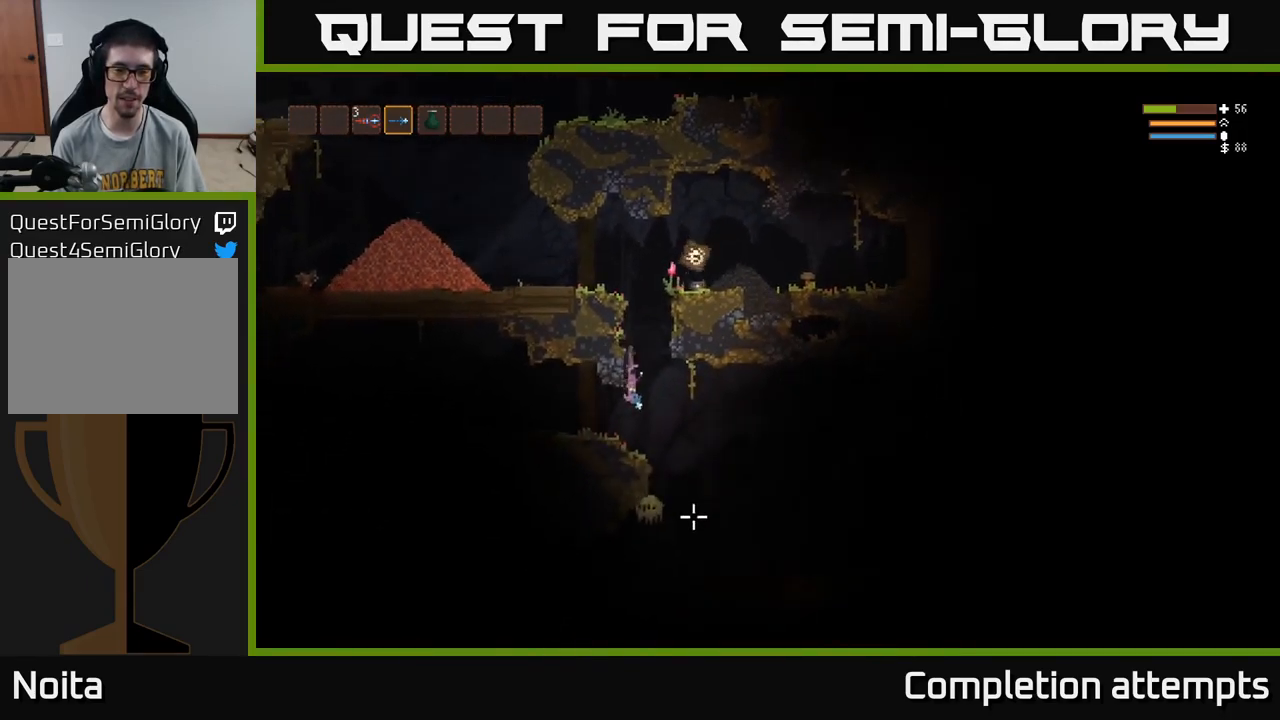
{"buttons": [], "left_stick": "center", "right_stick": "down-right", "events": [[67, "L2", "down"], [167, "L2", "up"]]}
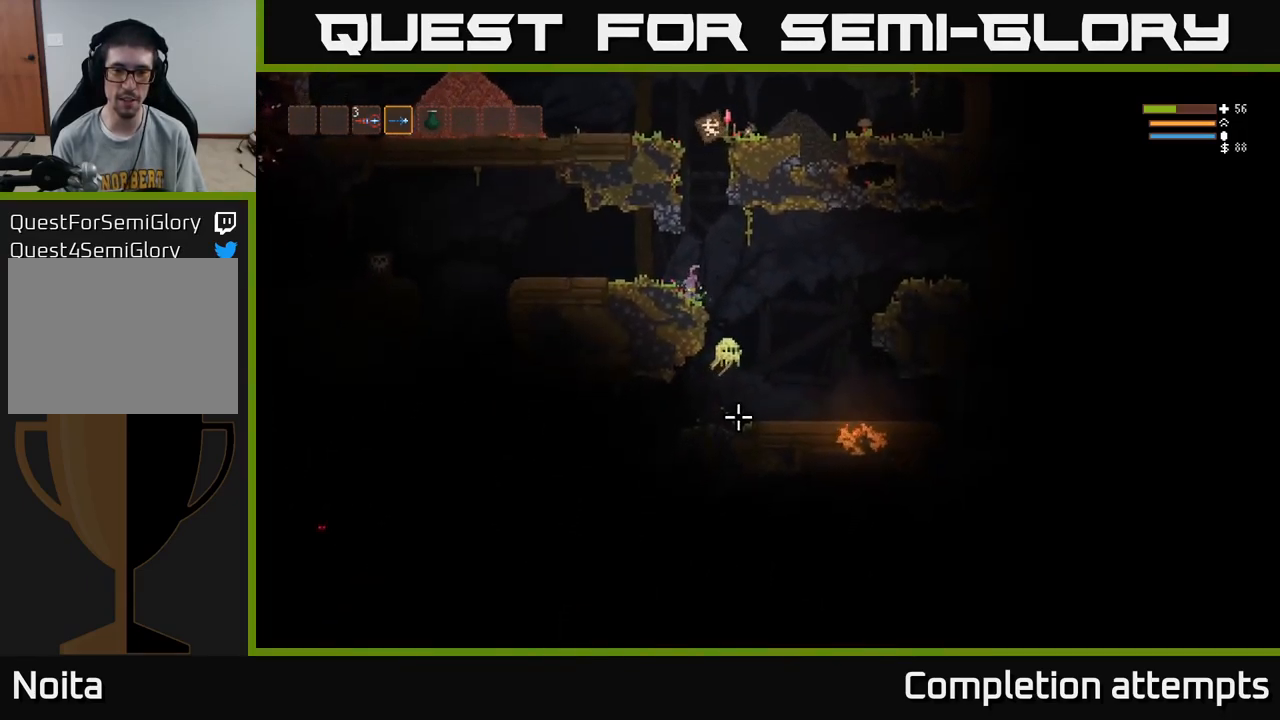
{"buttons": [], "left_stick": "left", "right_stick": "down-right", "events": [[17, "left_stick", "right"], [84, "L2", "down"], [217, "L2", "up"], [217, "R2", "down"], [250, "left_stick", "left"], [334, "R2", "up"]]}
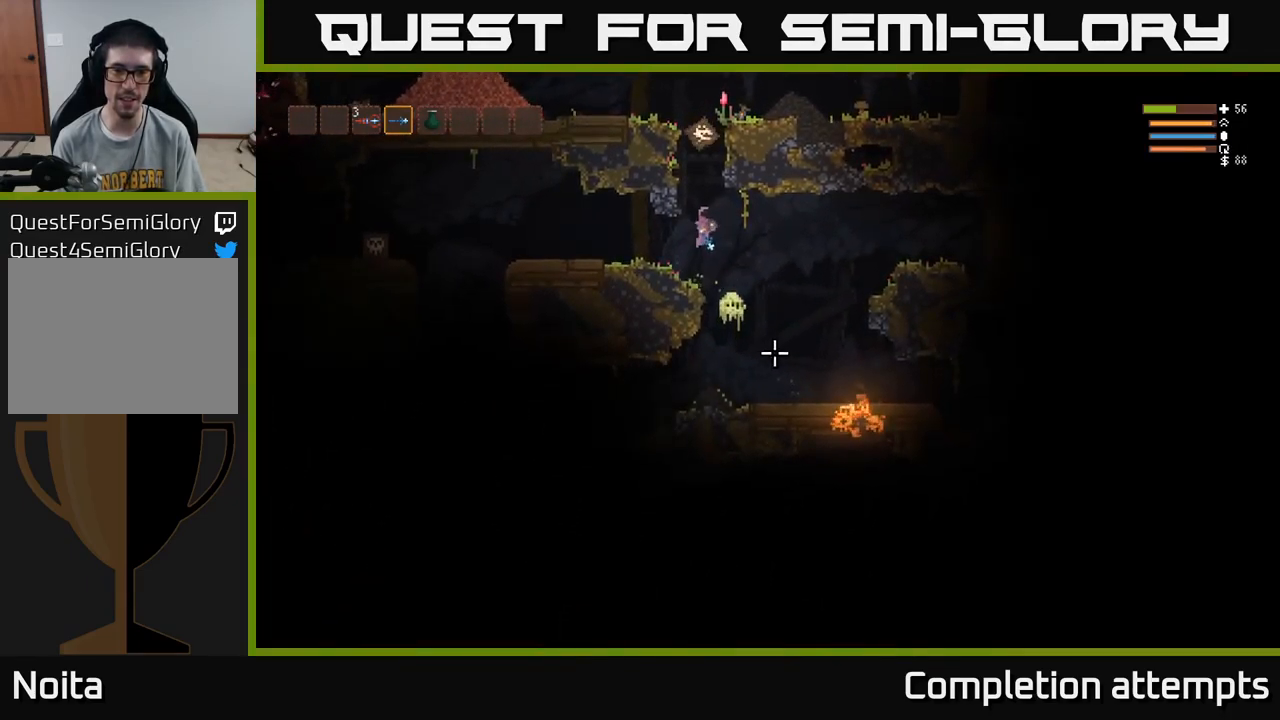
{"buttons": [], "left_stick": "left", "right_stick": "down-right", "events": [[100, "R2", "down"], [217, "R2", "up"], [334, "L2", "down"], [450, "L2", "up"]]}
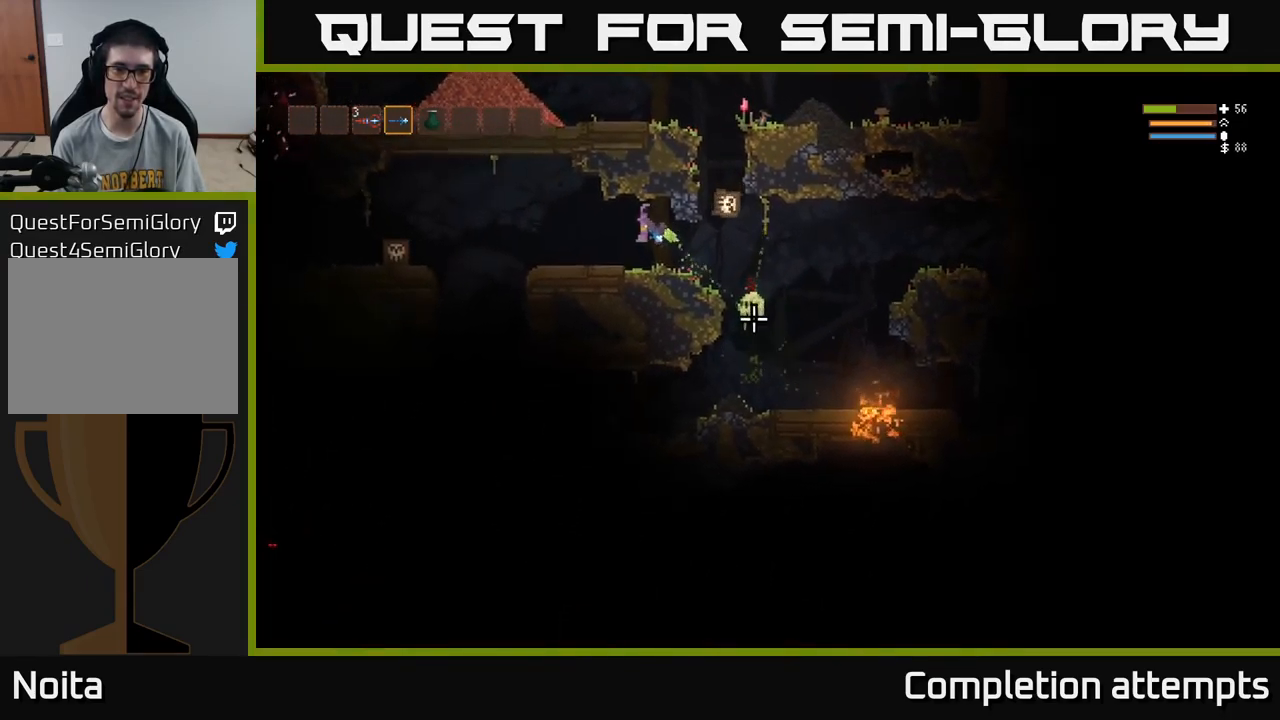
{"buttons": [], "left_stick": "left", "right_stick": "right", "events": [[34, "R2", "down"], [150, "R2", "up"], [334, "right_stick", "right"]]}
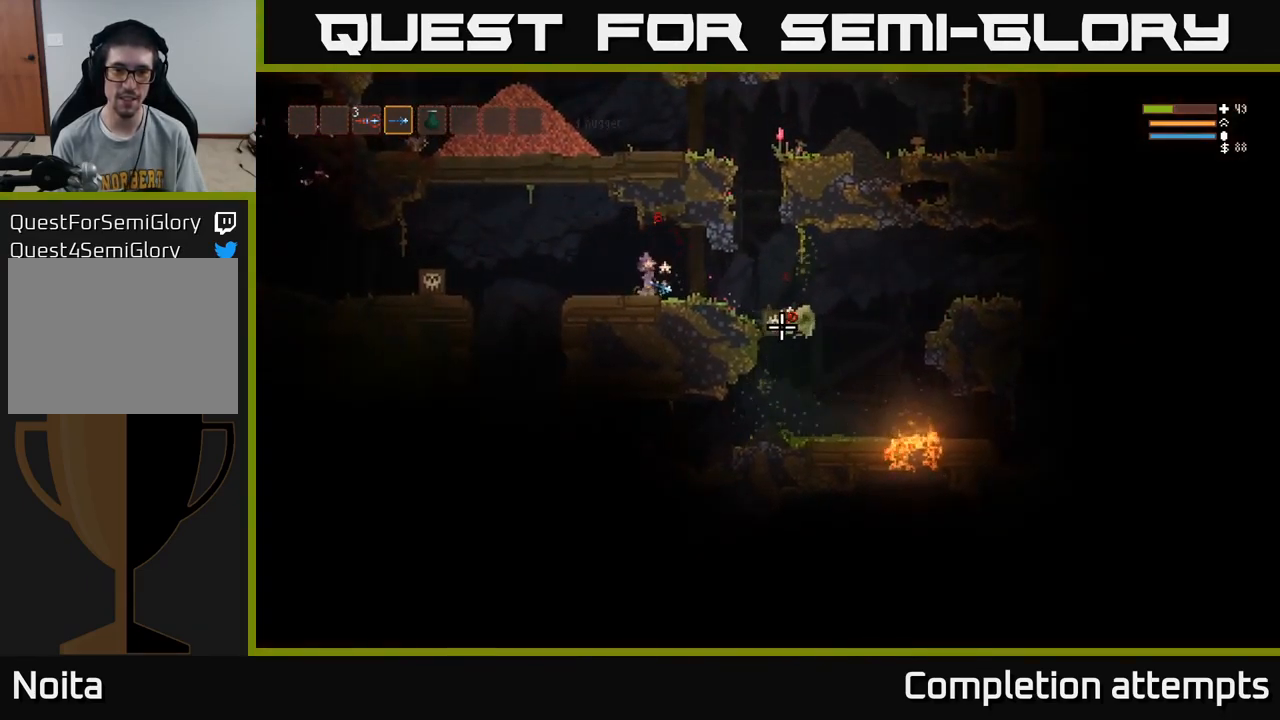
{"buttons": [], "left_stick": "center", "right_stick": "right", "events": [[217, "L2", "down"], [350, "L2", "up"], [484, "left_stick", "center"]]}
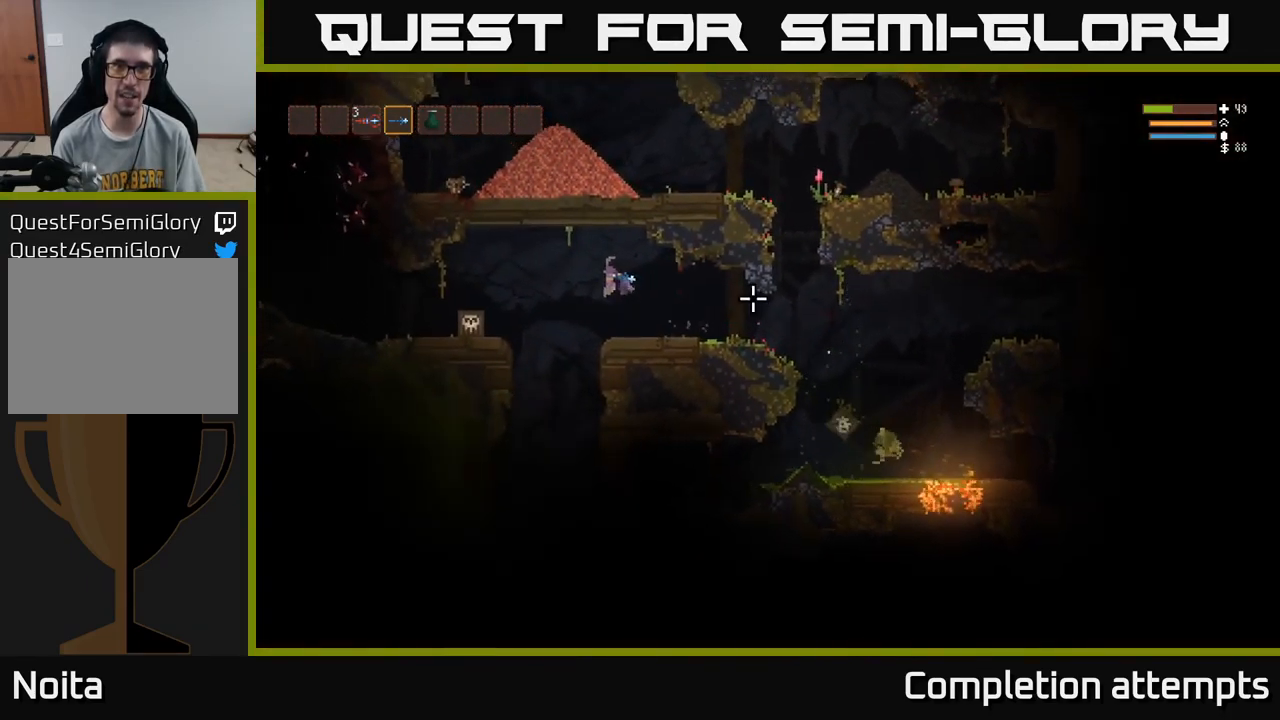
{"buttons": [], "left_stick": "right", "right_stick": "right", "events": [[34, "left_stick", "right"]]}
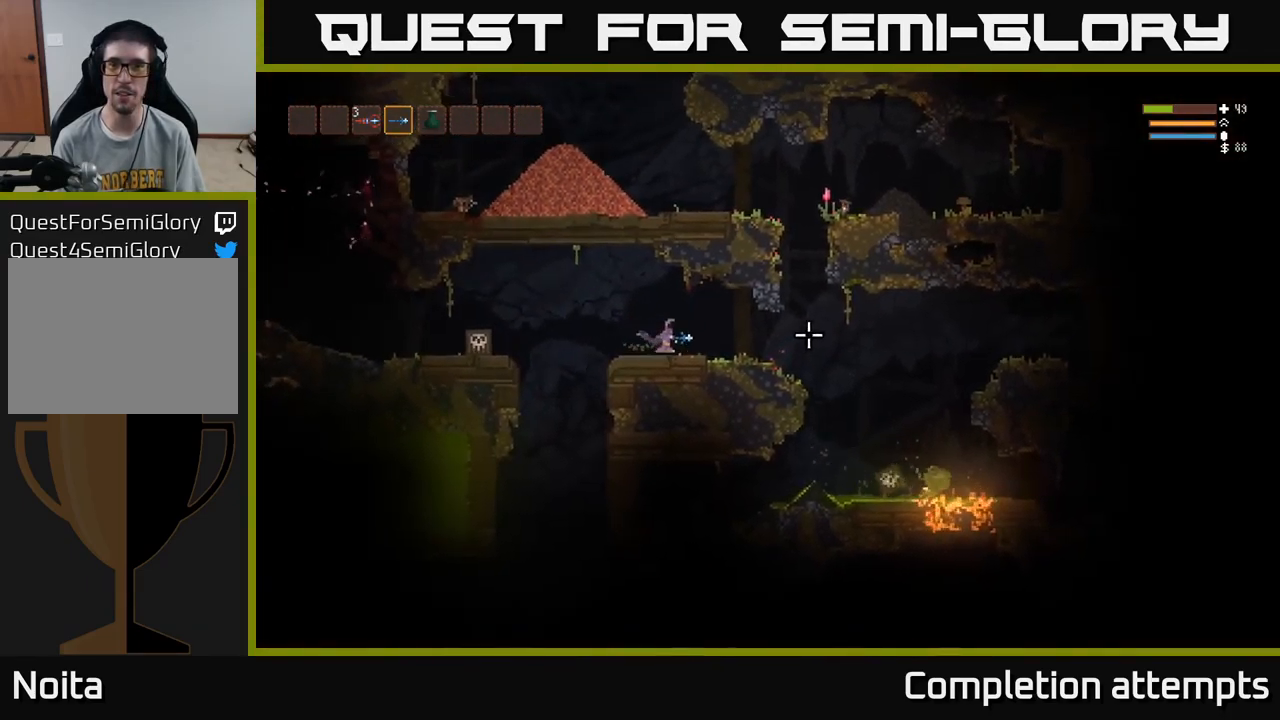
{"buttons": [], "left_stick": "right", "right_stick": "right", "events": [[17, "L2", "down"], [84, "L2", "up"]]}
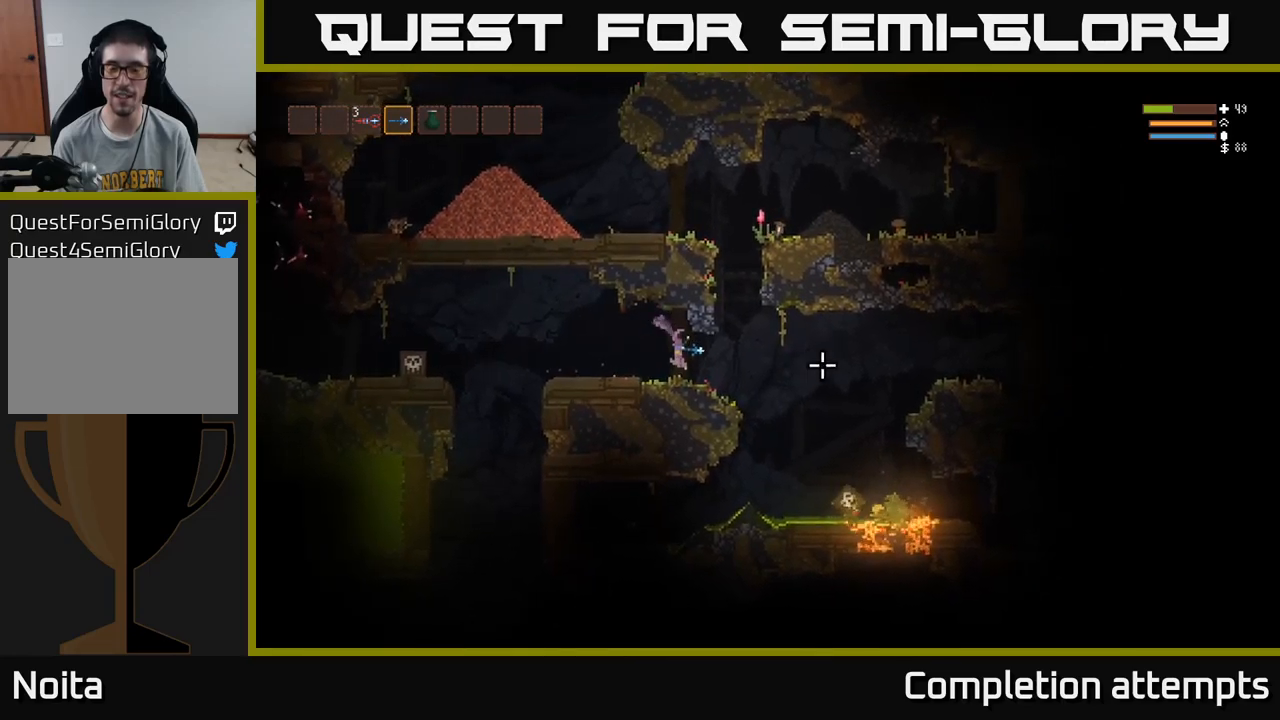
{"buttons": [], "left_stick": "right", "right_stick": "down-right", "events": [[200, "L2", "down"], [283, "L2", "up"], [283, "right_stick", "down-right"]]}
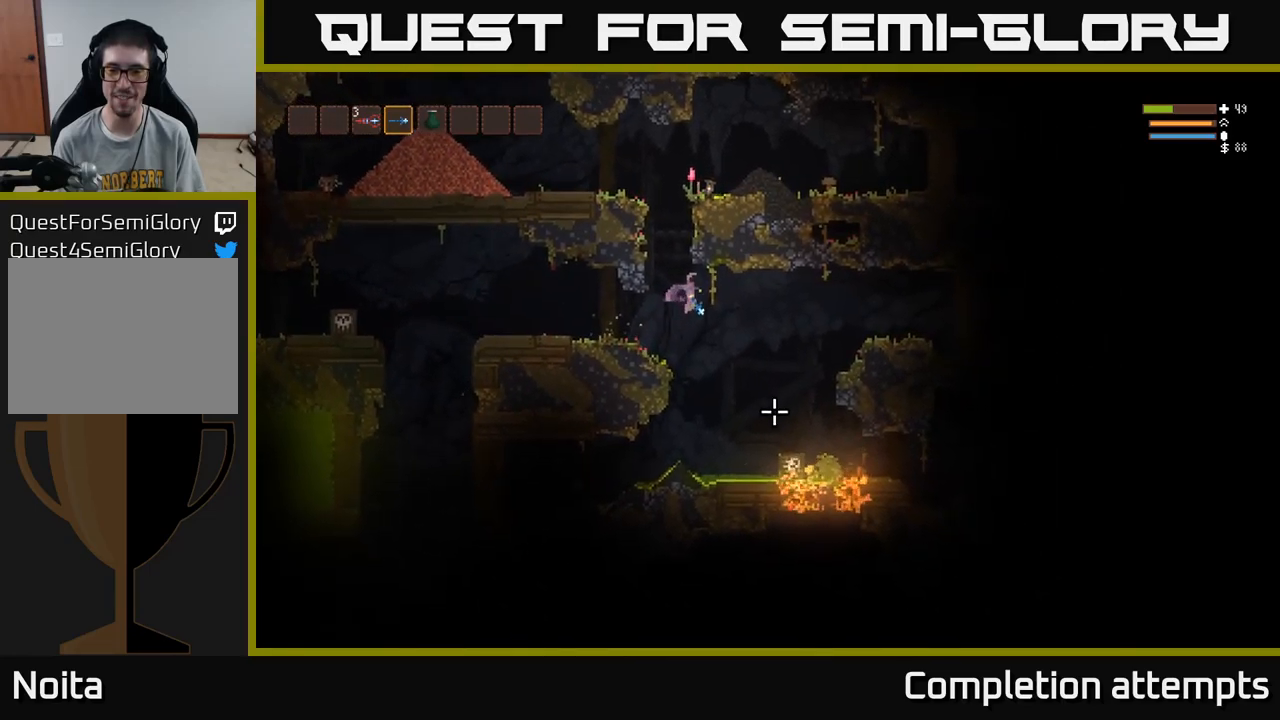
{"buttons": [], "left_stick": "left", "right_stick": "down-right", "events": [[166, "L2", "down"], [166, "R2", "down"], [233, "left_stick", "left"], [266, "R2", "up"], [350, "L2", "up"]]}
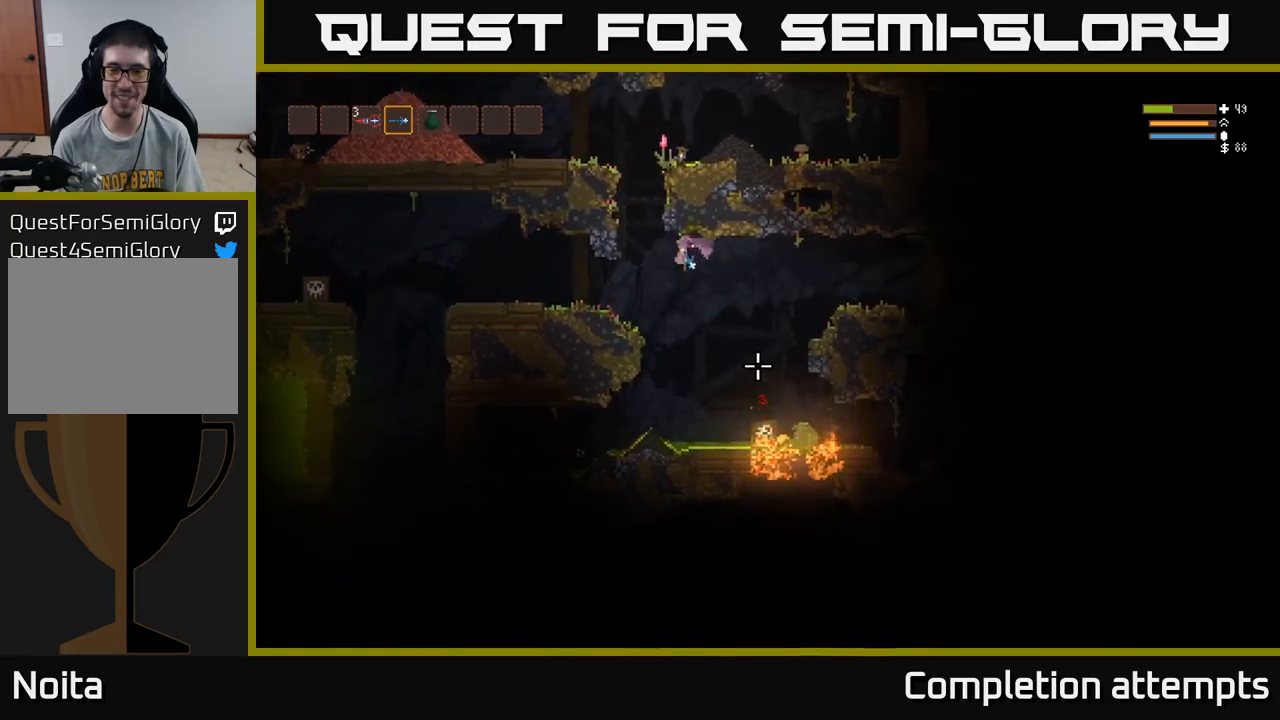
{"buttons": [], "left_stick": "left", "right_stick": "down-right", "events": [[233, "R2", "down"], [300, "L2", "down"], [333, "R2", "up"], [383, "L2", "up"]]}
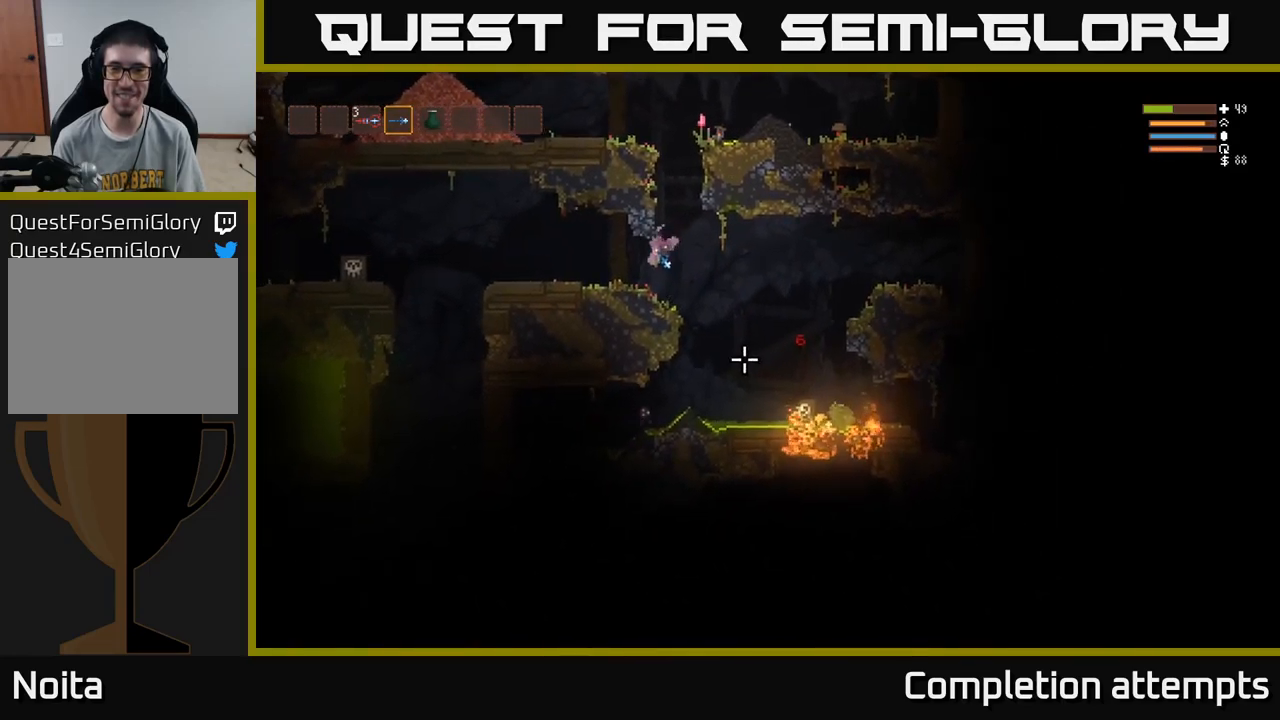
{"buttons": ["L2"], "left_stick": "right", "right_stick": "down-right", "events": [[216, "left_stick", "center"], [266, "left_stick", "right"], [400, "L2", "down"]]}
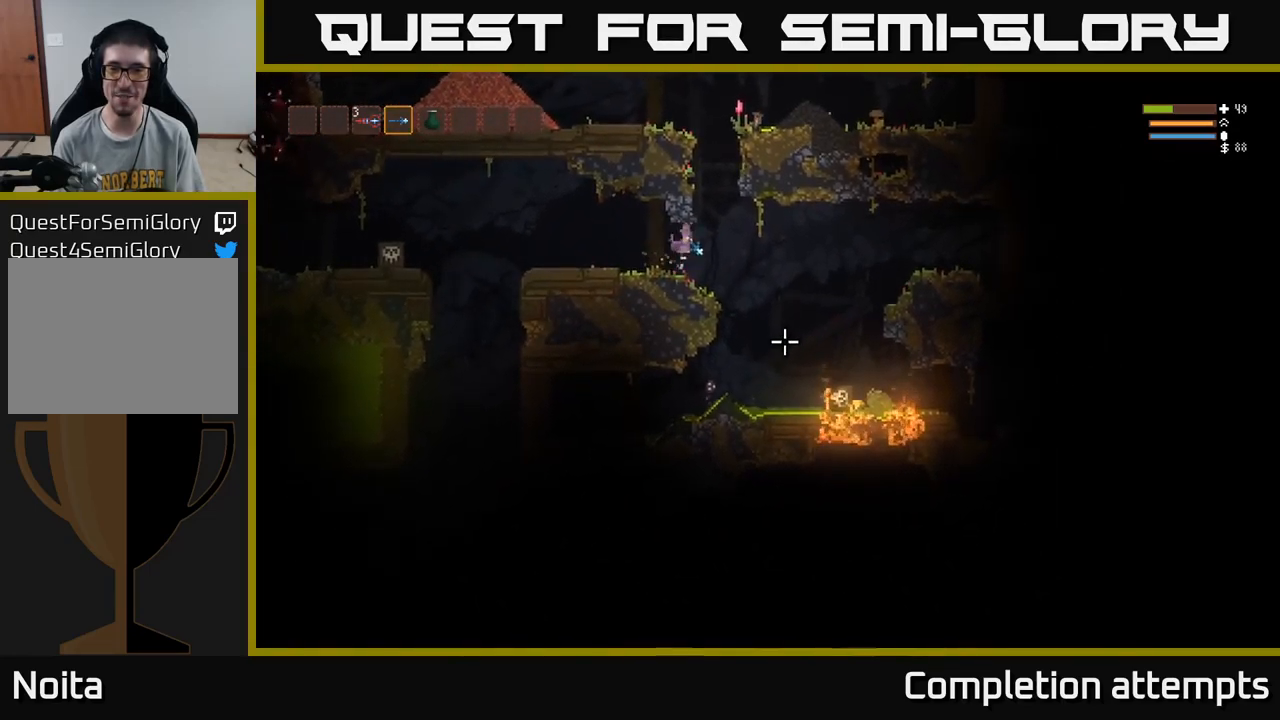
{"buttons": [], "left_stick": "left", "right_stick": "down-right", "events": [[33, "L2", "up"], [33, "R2", "down"], [66, "left_stick", "left"], [133, "R2", "up"]]}
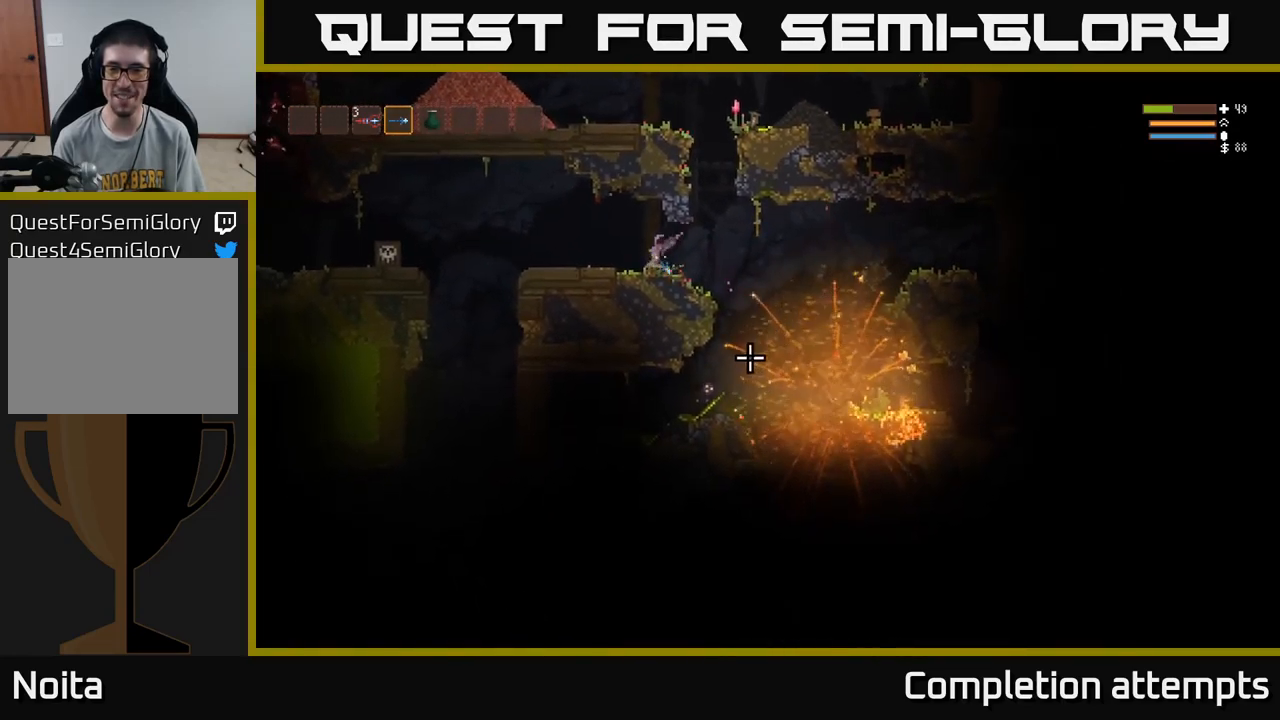
{"buttons": [], "left_stick": "right", "right_stick": "down", "events": [[83, "left_stick", "right"], [216, "L2", "down"], [216, "right_stick", "down"], [333, "L2", "up"]]}
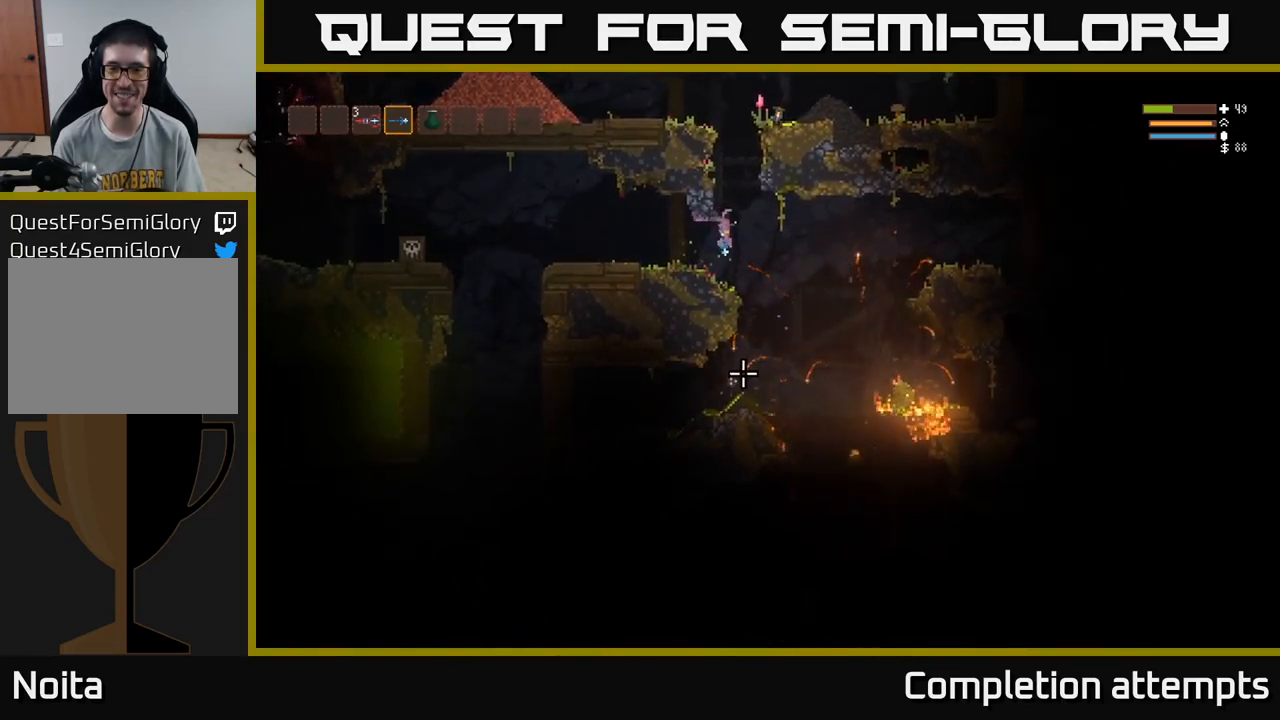
{"buttons": ["L2"], "left_stick": "left", "right_stick": "down-left", "events": [[233, "R2", "down"], [316, "right_stick", "down-left"], [383, "R2", "up"], [400, "left_stick", "center"], [450, "left_stick", "left"], [466, "L2", "down"]]}
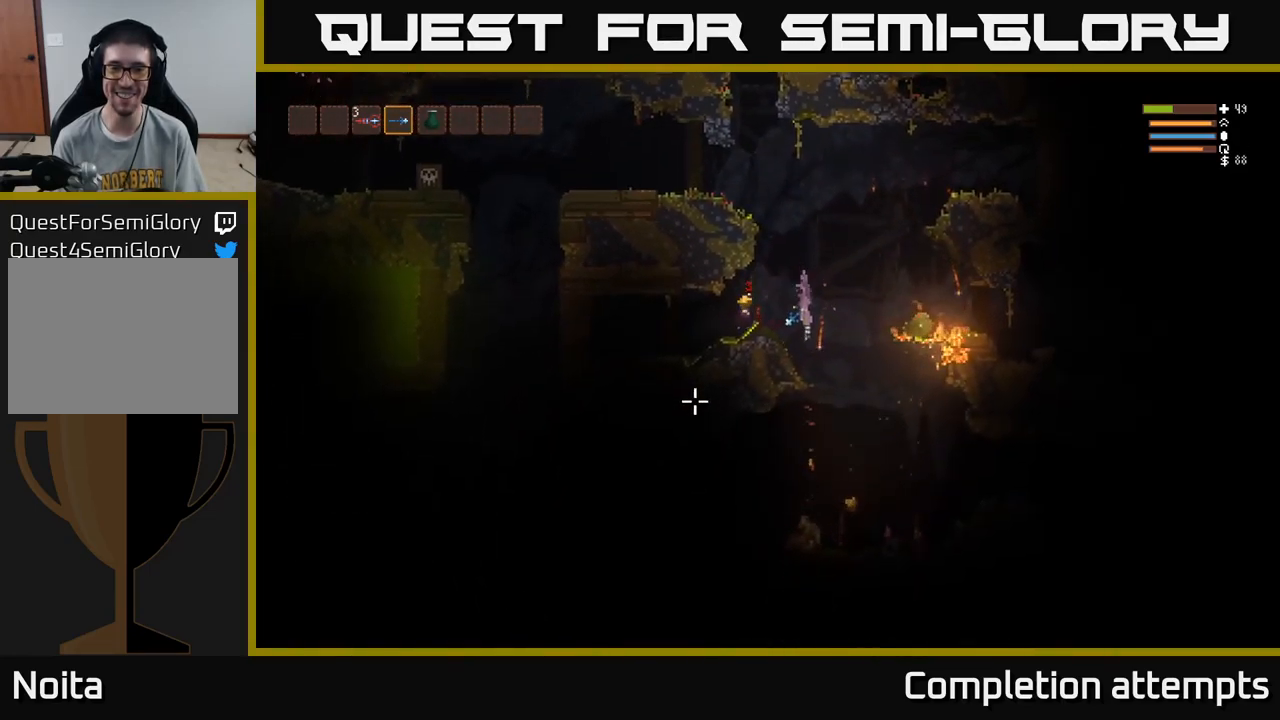
{"buttons": [], "left_stick": "left", "right_stick": "down-left", "events": [[200, "L2", "up"]]}
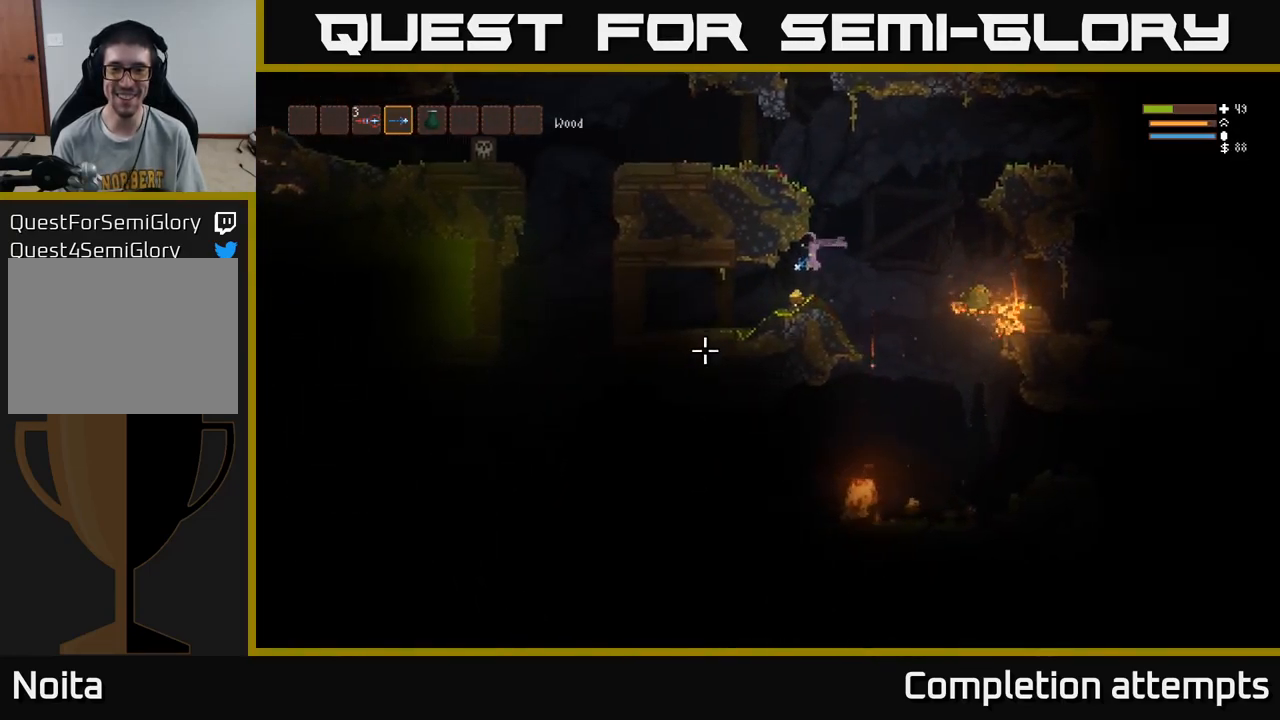
{"buttons": [], "left_stick": "right", "right_stick": "down", "events": [[50, "left_stick", "right"], [283, "L2", "down"], [300, "right_stick", "down"], [400, "L2", "up"]]}
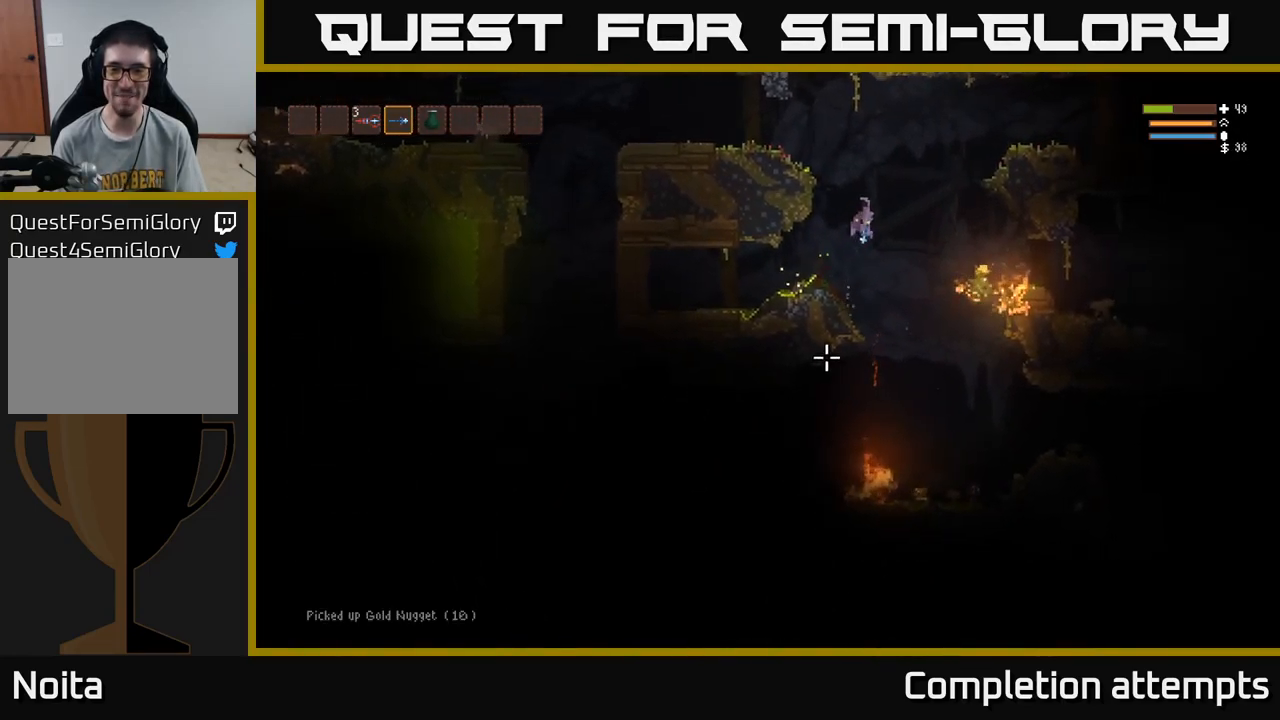
{"buttons": [], "left_stick": "center", "right_stick": "down", "events": [[250, "left_stick", "center"], [283, "R2", "down"], [383, "R2", "up"]]}
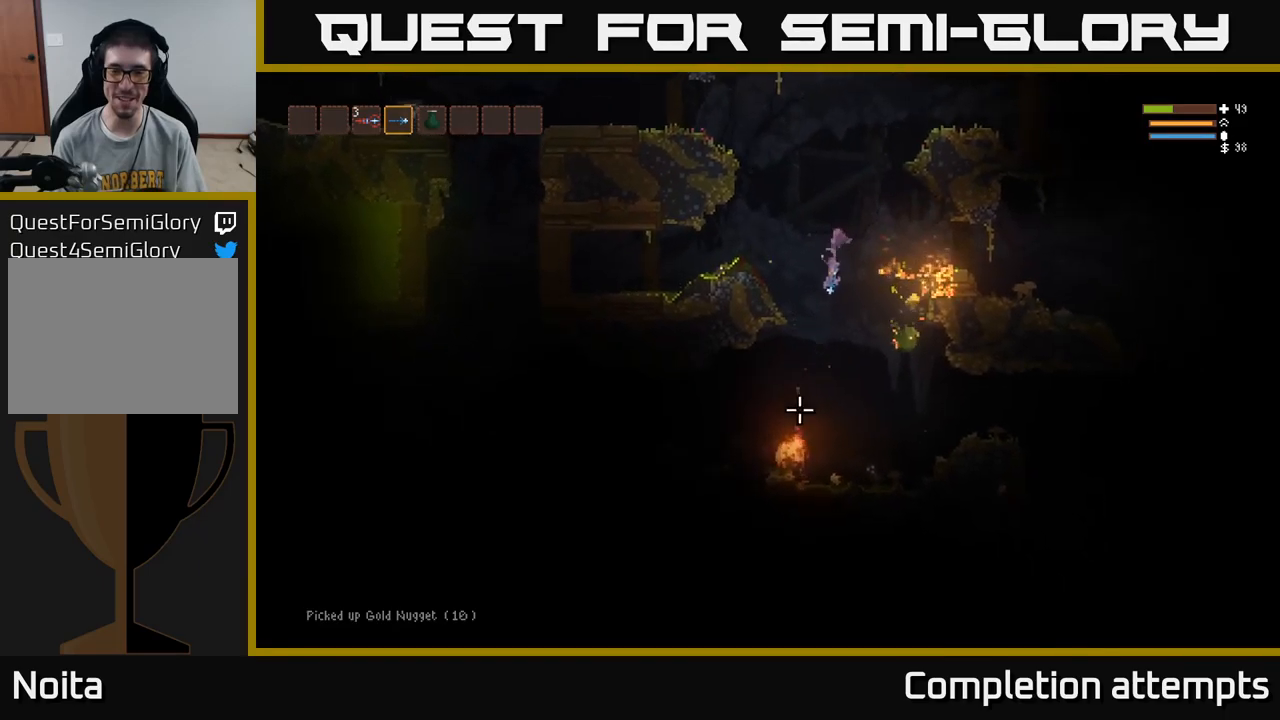
{"buttons": ["L2"], "left_stick": "left", "right_stick": "left", "events": [[200, "right_stick", "down-left"], [300, "right_stick", "left"], [367, "left_stick", "left"], [417, "L2", "down"]]}
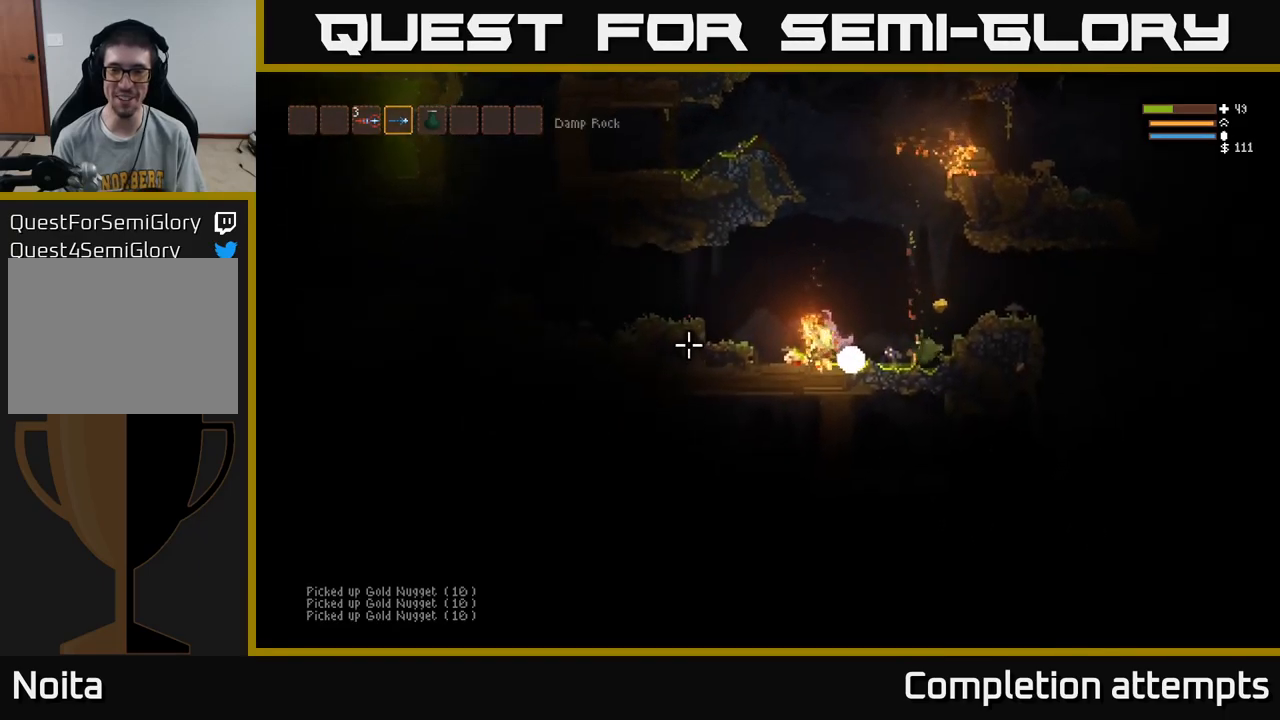
{"buttons": ["L2"], "left_stick": "right", "right_stick": "down", "events": [[17, "left_stick", "right"], [100, "right_stick", "down-left"], [167, "R2", "down"], [267, "left_stick", "up"], [283, "R2", "up"], [383, "L2", "up"], [383, "left_stick", "center"], [383, "right_stick", "down"], [483, "L2", "down"], [500, "left_stick", "right"]]}
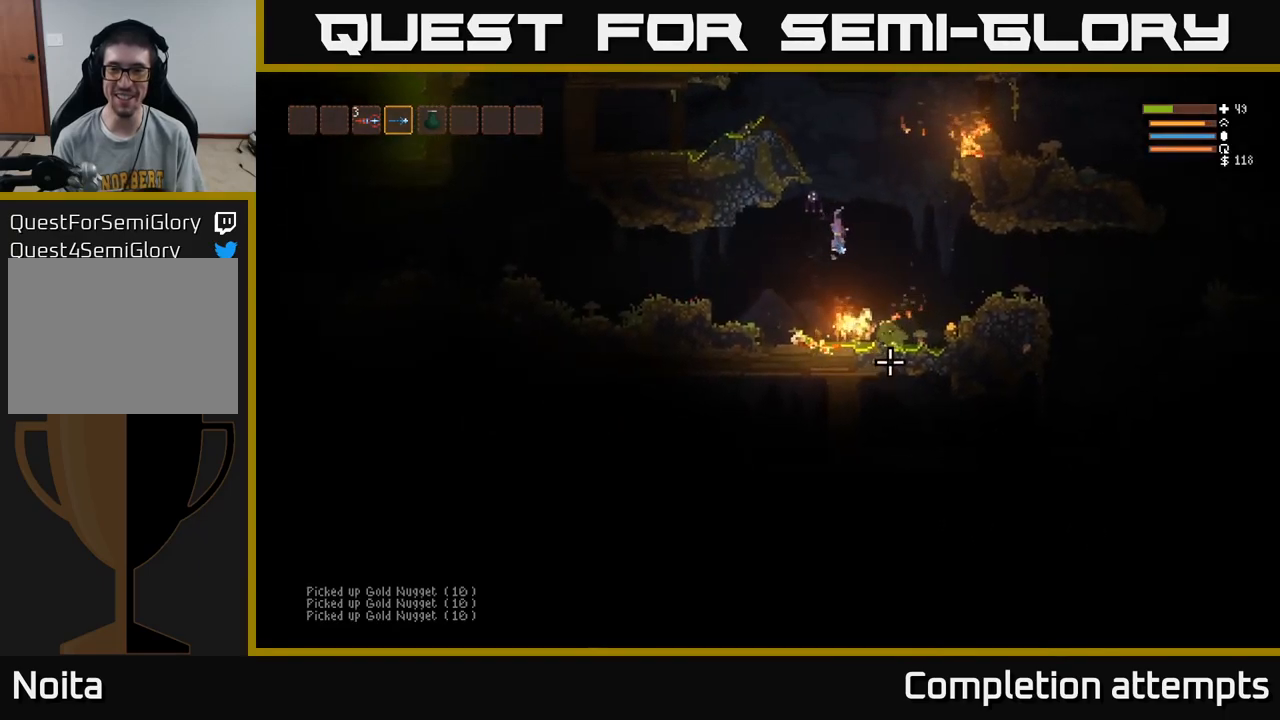
{"buttons": [], "left_stick": "left", "right_stick": "down-left", "events": [[100, "R2", "down"], [133, "L2", "up"], [217, "R2", "up"], [333, "left_stick", "left"], [467, "right_stick", "down-left"]]}
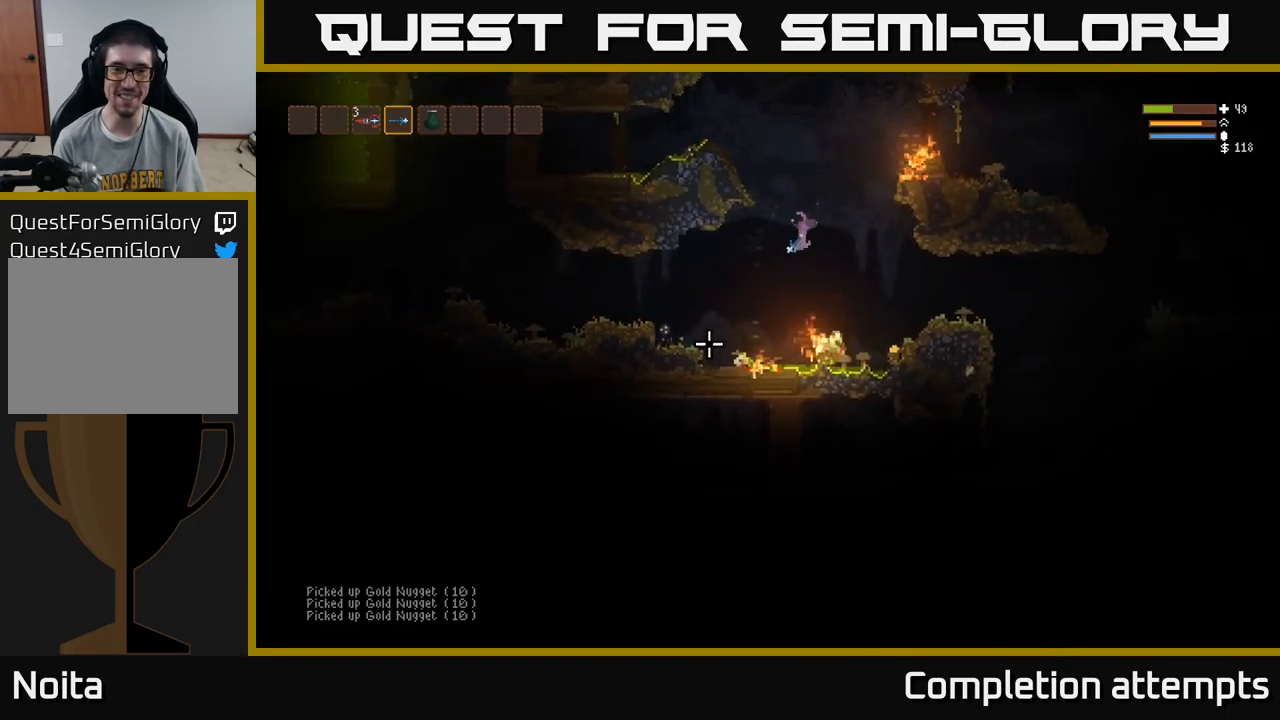
{"buttons": [], "left_stick": "left", "right_stick": "down-left", "events": [[100, "R2", "down"], [150, "L2", "down"], [267, "R2", "up"], [317, "L2", "up"]]}
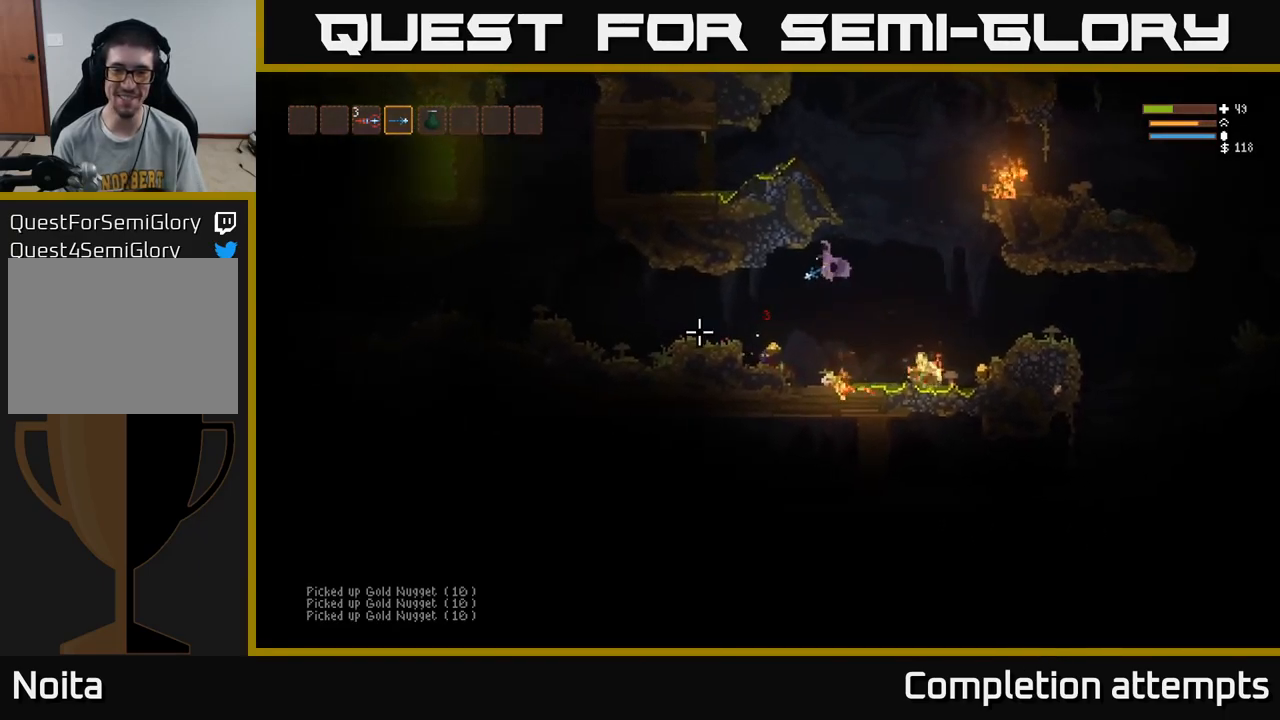
{"buttons": [], "left_stick": "right", "right_stick": "right", "events": [[183, "right_stick", "up-right"], [250, "right_stick", "right"], [300, "left_stick", "center"], [350, "left_stick", "right"]]}